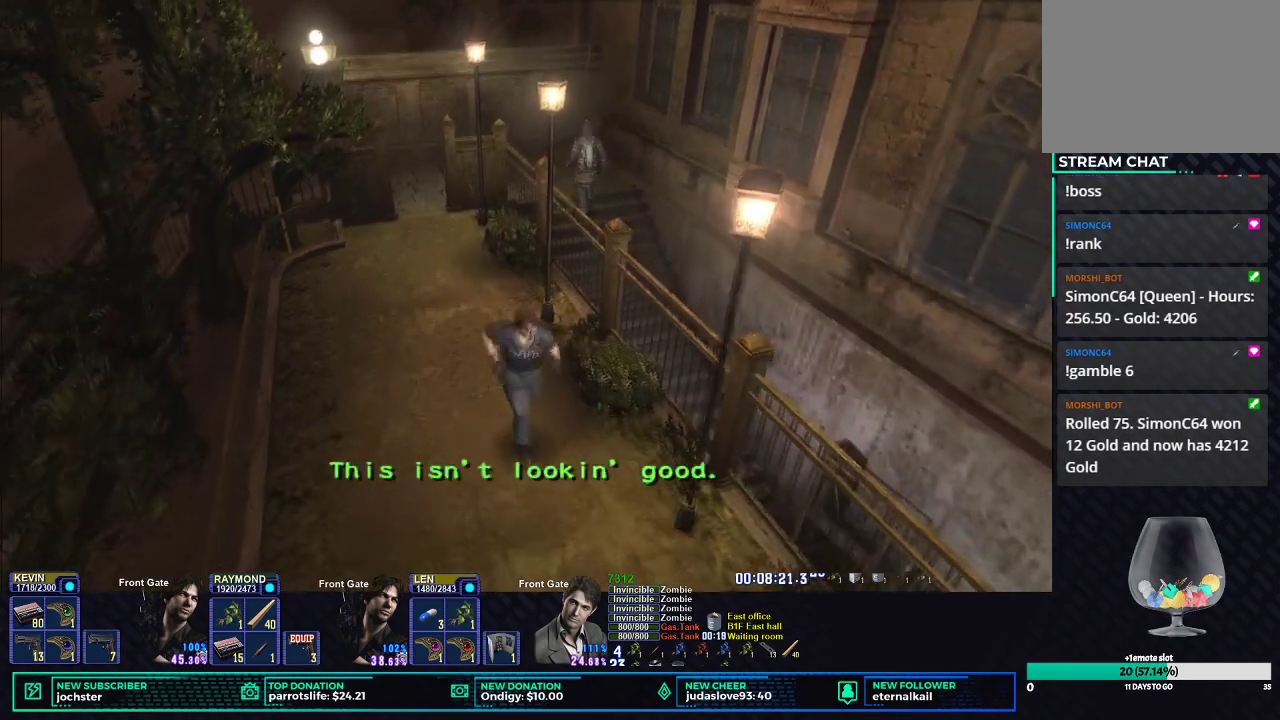
Gameplay with a controller (Xbox layout); each line is a JSON object with the inputs held at the frame after it. "events" lists button and stick changes between this image and that frame as [ms after this image, input, new state], when the widget could be followed in between.
{"buttons": ["X"], "left_stick": "down-right", "right_stick": "center", "events": []}
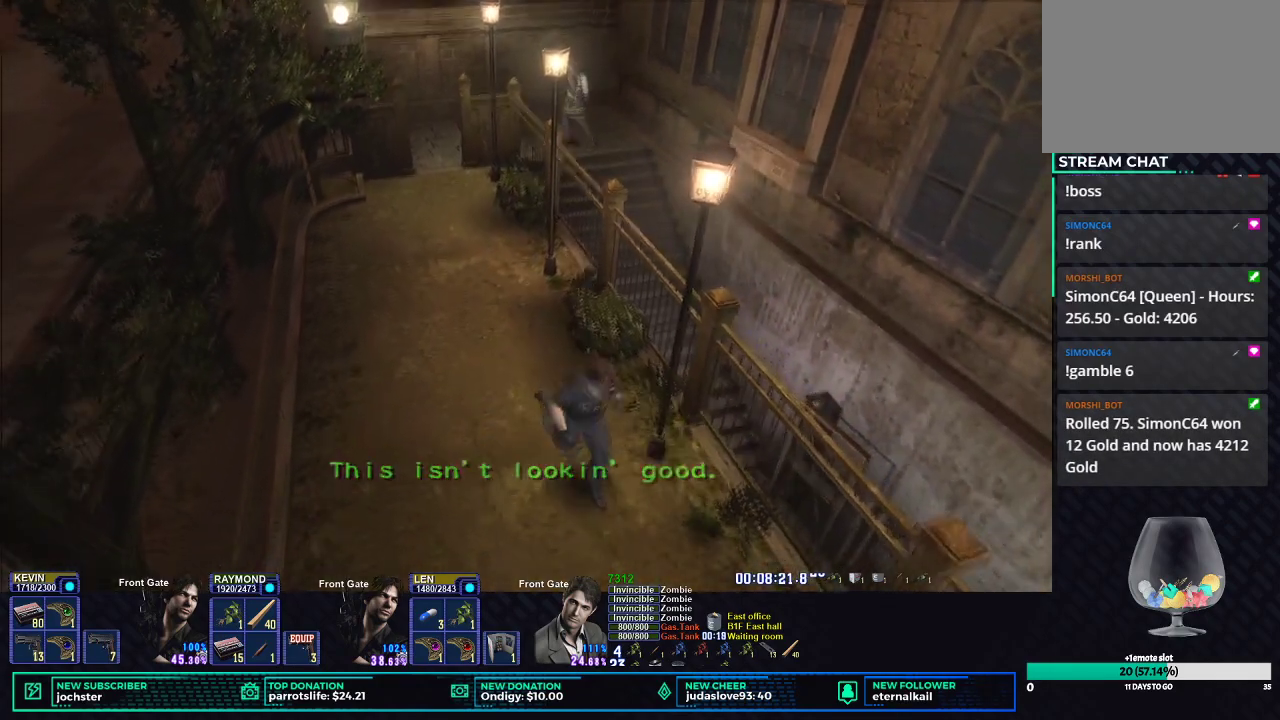
{"buttons": ["X"], "left_stick": "down-right", "right_stick": "center", "events": []}
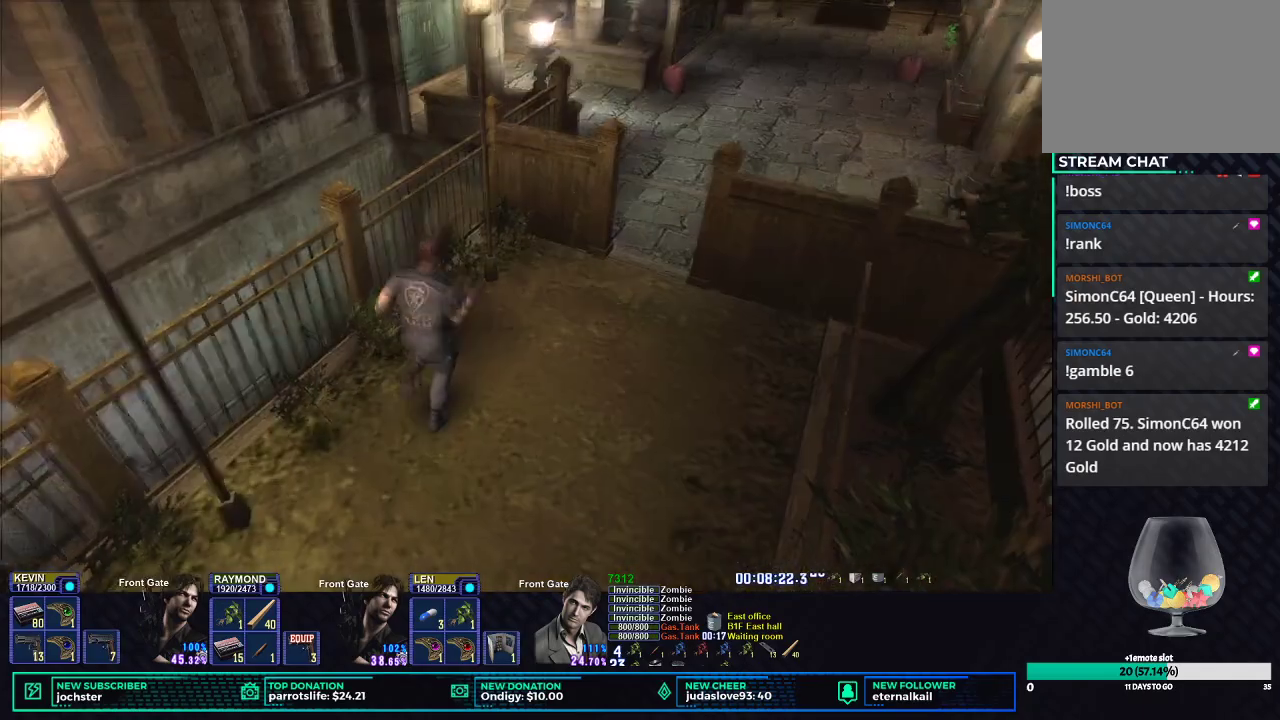
{"buttons": ["X"], "left_stick": "right", "right_stick": "center", "events": [[300, "left_stick", "right"]]}
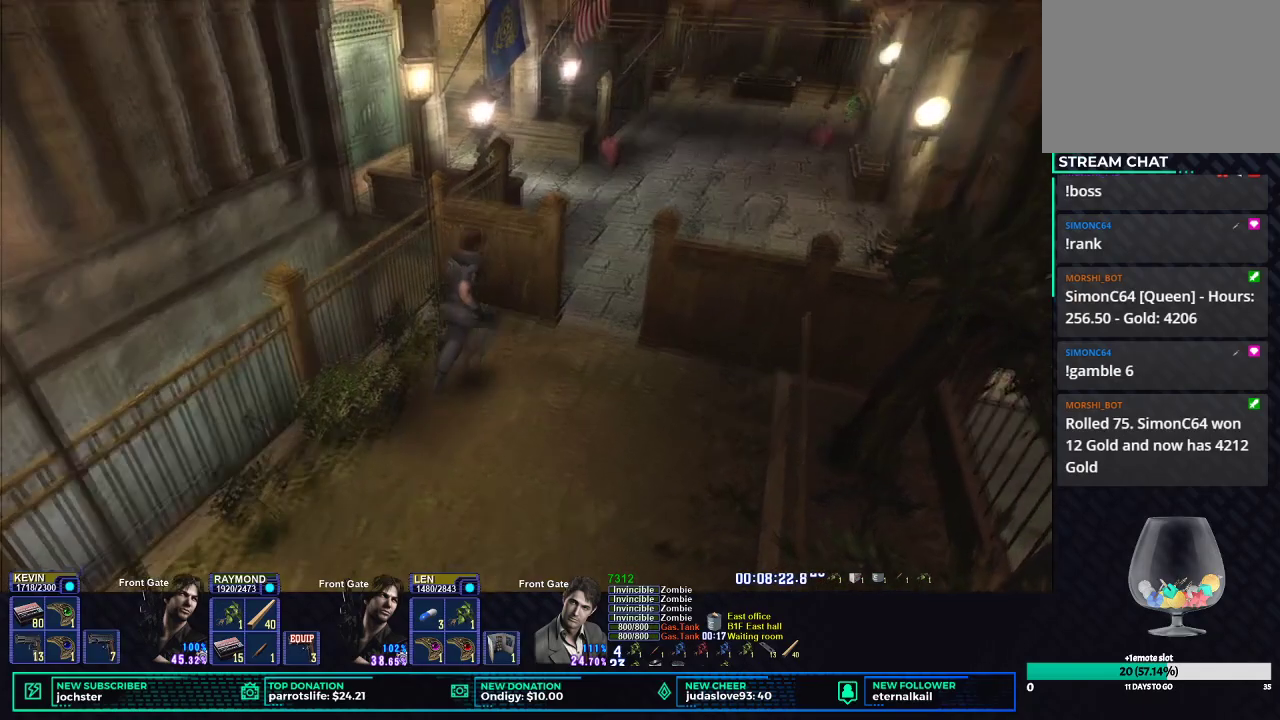
{"buttons": ["X"], "left_stick": "up", "right_stick": "center"}
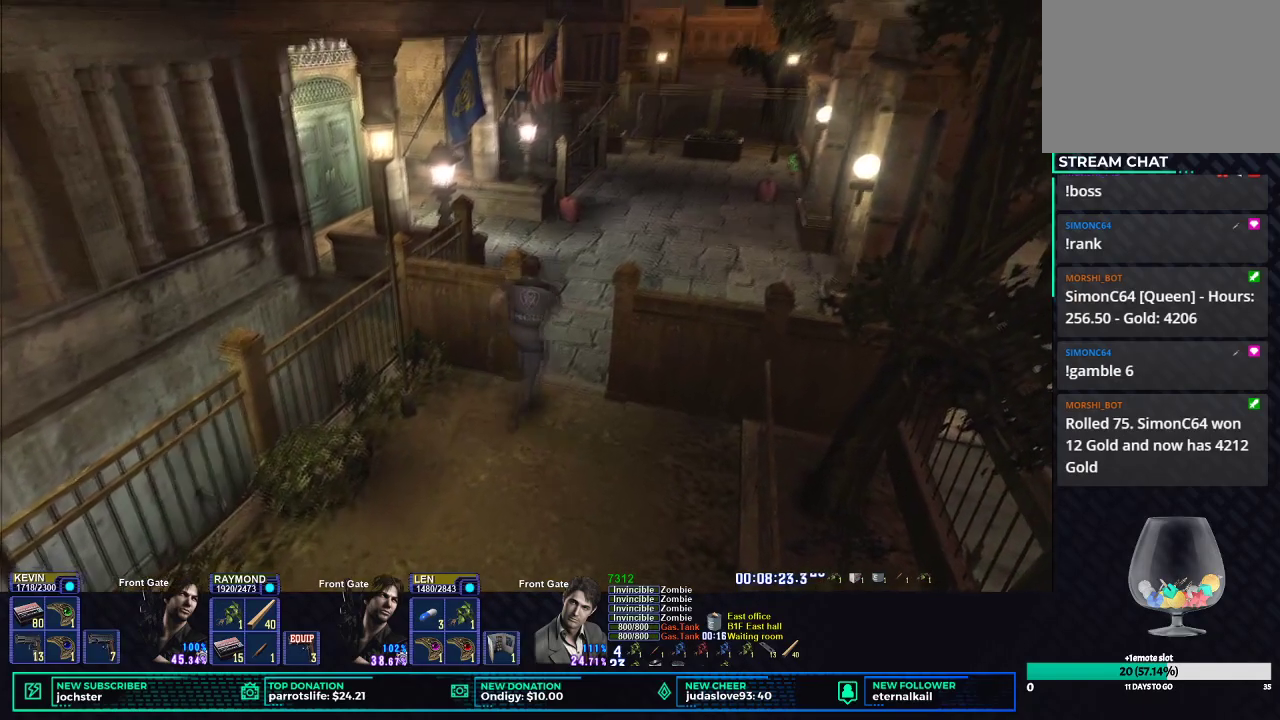
{"buttons": ["X"], "left_stick": "right", "right_stick": "center"}
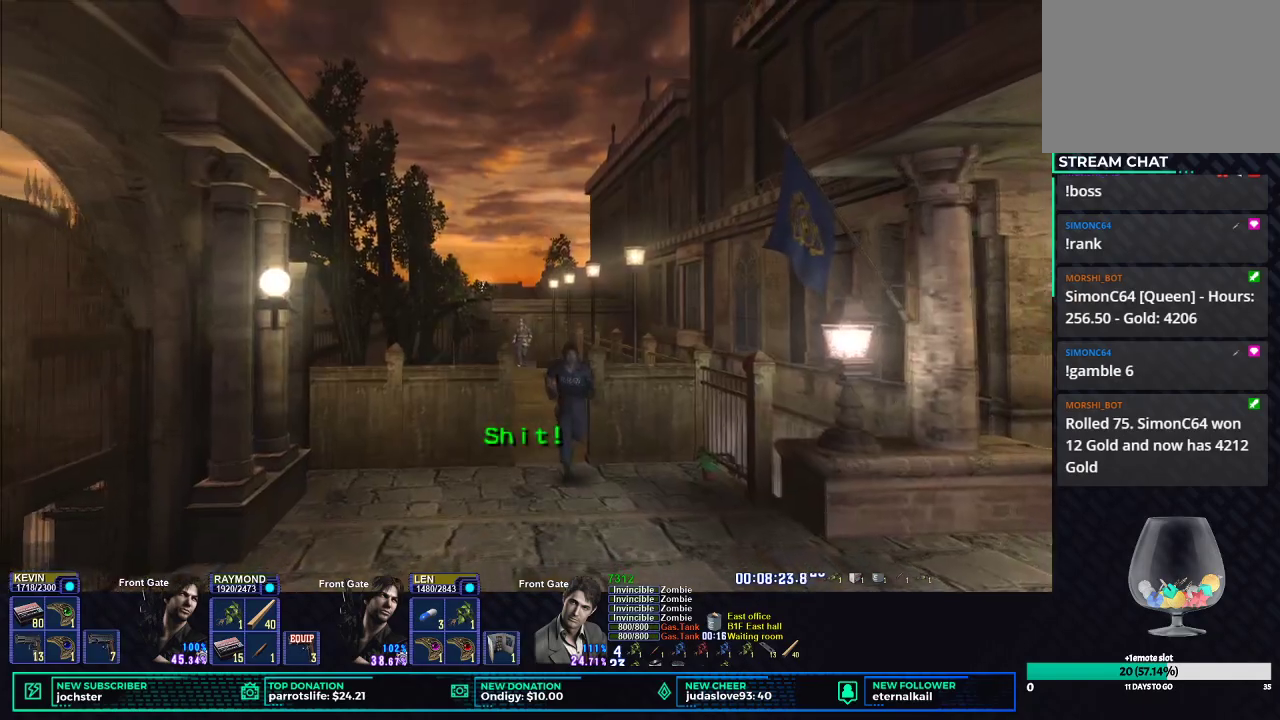
{"buttons": ["X"], "left_stick": "down-right", "right_stick": "center", "events": [[17, "left_stick", "down-right"]]}
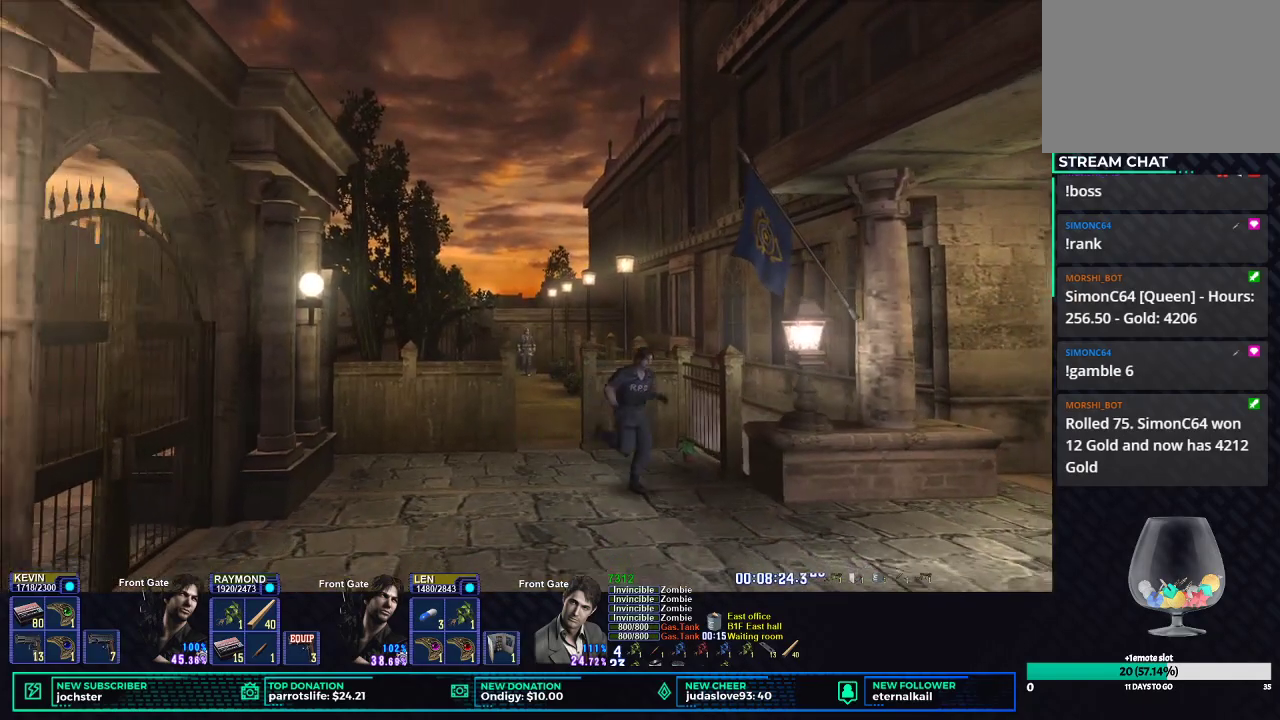
{"buttons": ["X"], "left_stick": "right", "right_stick": "center", "events": [[384, "left_stick", "right"]]}
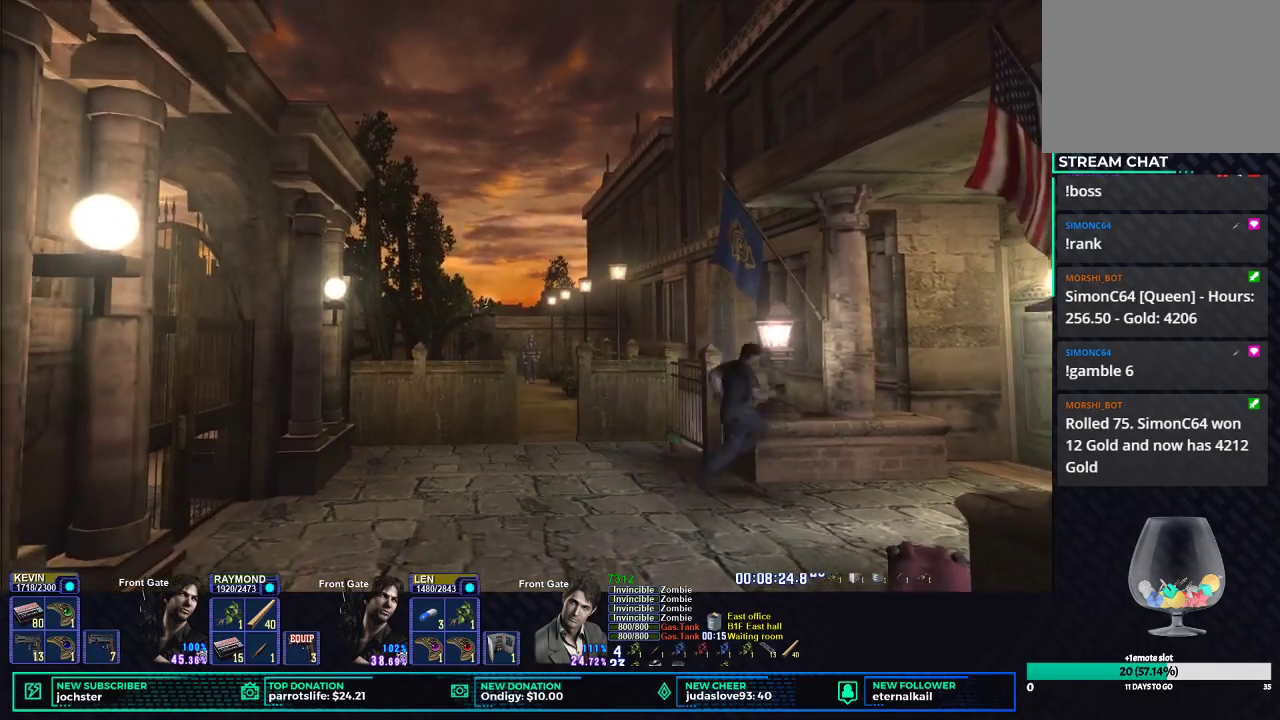
{"buttons": ["X"], "left_stick": "up-right", "right_stick": "center", "events": [[334, "left_stick", "up-right"]]}
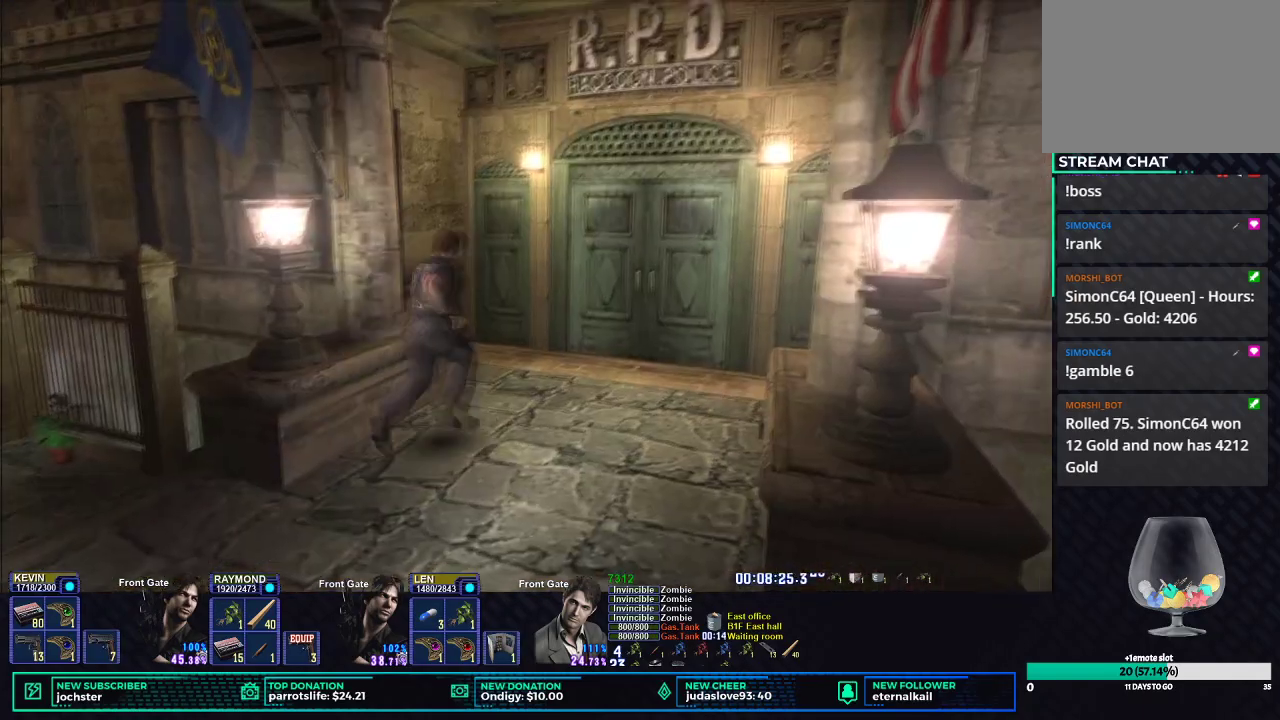
{"buttons": ["X"], "left_stick": "up-right", "right_stick": "center", "events": []}
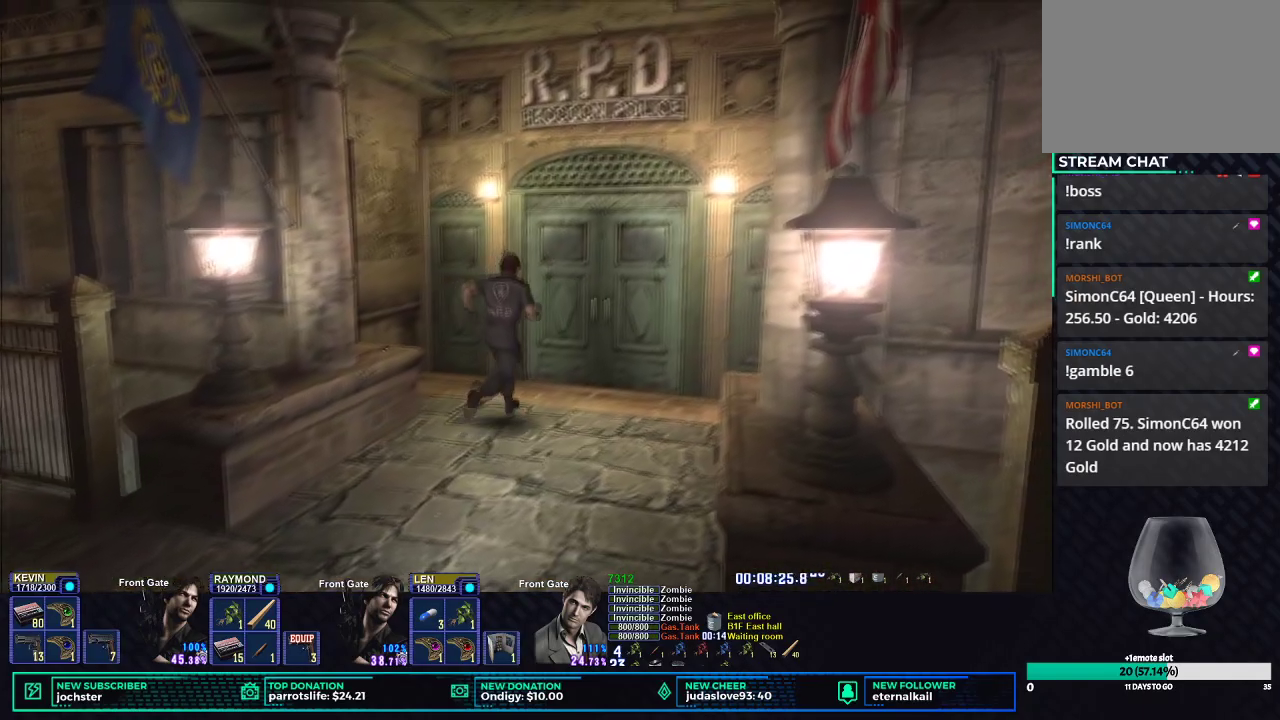
{"buttons": ["B", "X"], "left_stick": "up", "right_stick": "center", "events": [[367, "left_stick", "up"], [483, "B", "down"]]}
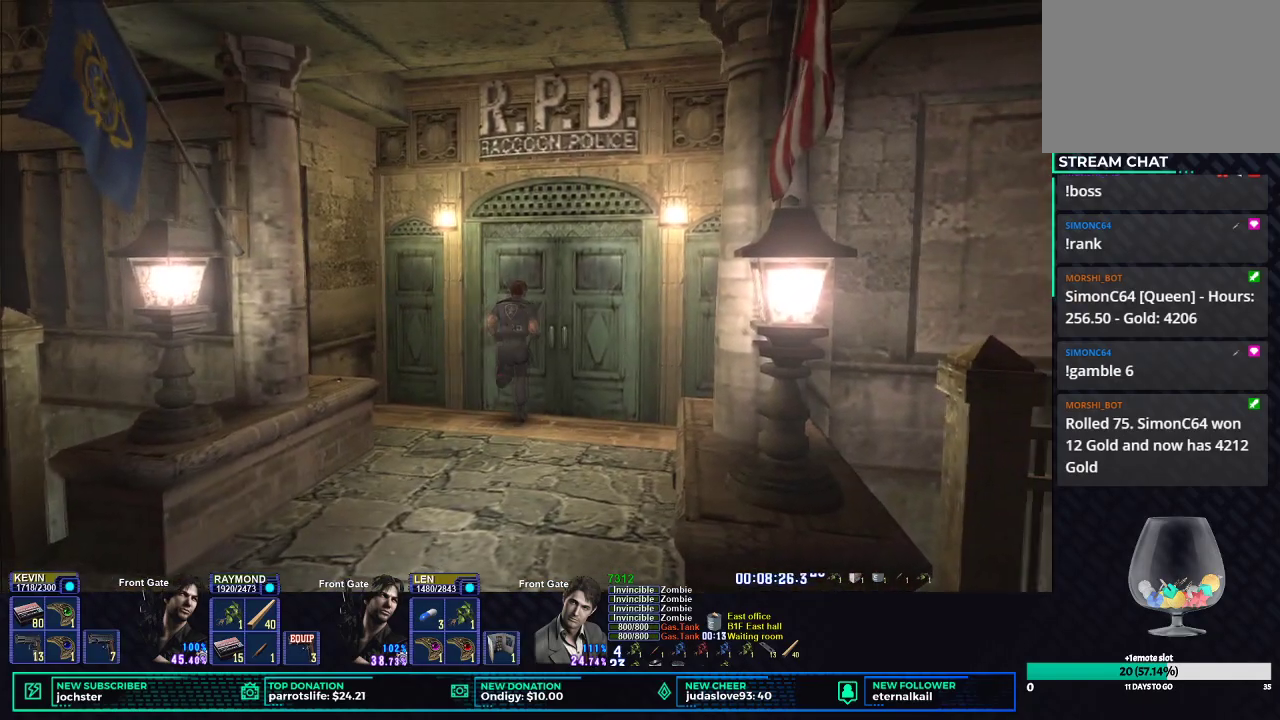
{"buttons": ["B", "X"], "left_stick": "center", "right_stick": "center", "events": [[100, "B", "up"], [184, "B", "down"], [267, "left_stick", "up-right"], [300, "B", "up"], [367, "B", "down"], [367, "left_stick", "center"]]}
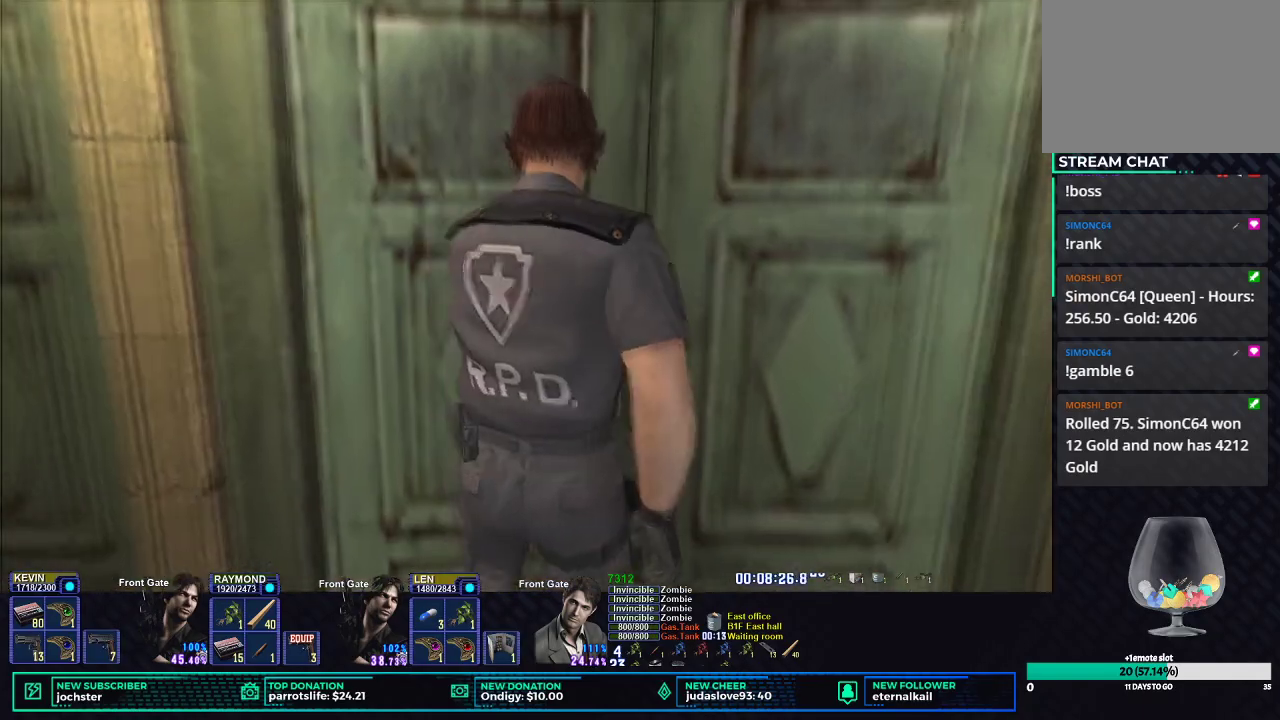
{"buttons": [], "left_stick": "center", "right_stick": "center", "events": [[116, "X", "up"], [233, "B", "up"]]}
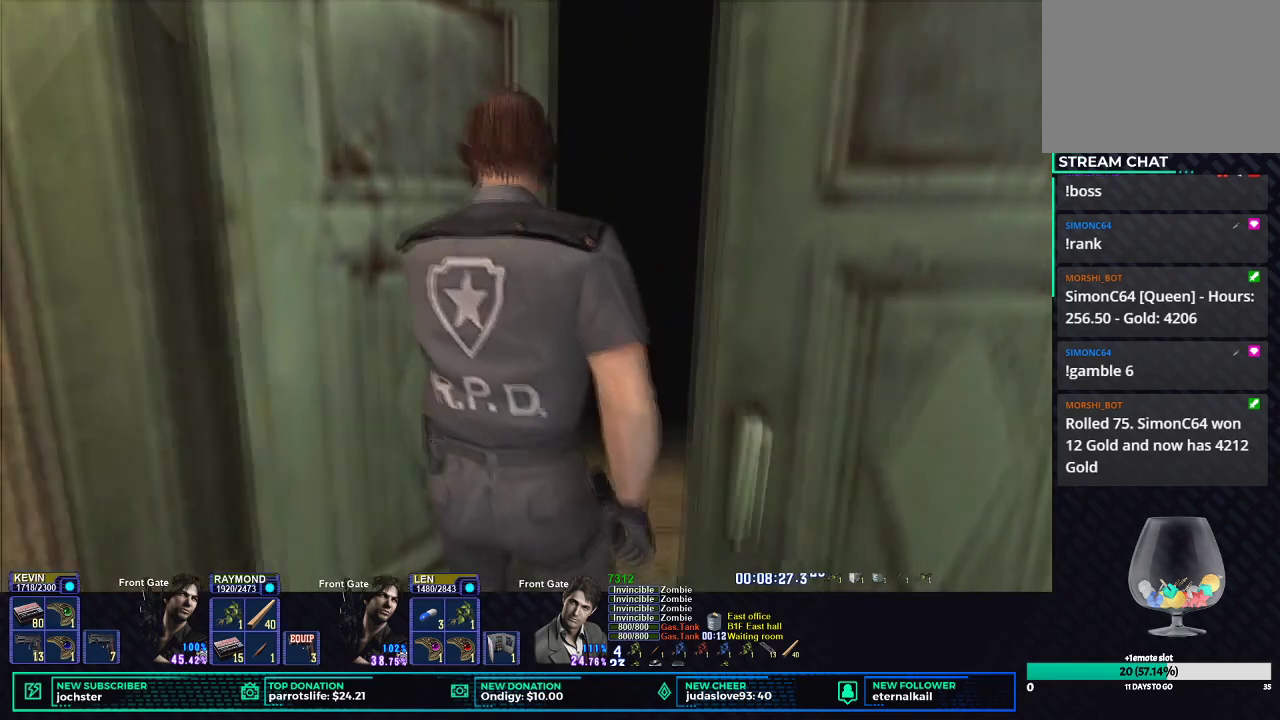
{"buttons": [], "left_stick": "center", "right_stick": "center", "events": []}
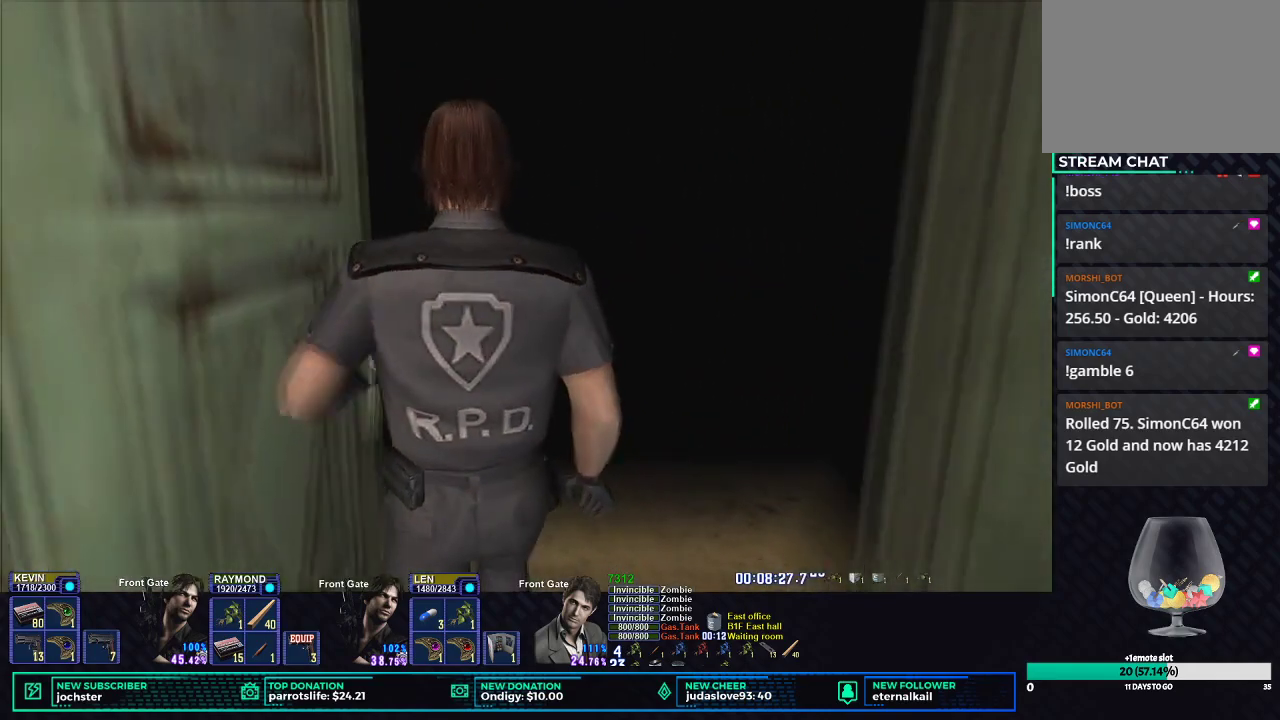
{"buttons": [], "left_stick": "center", "right_stick": "center", "events": []}
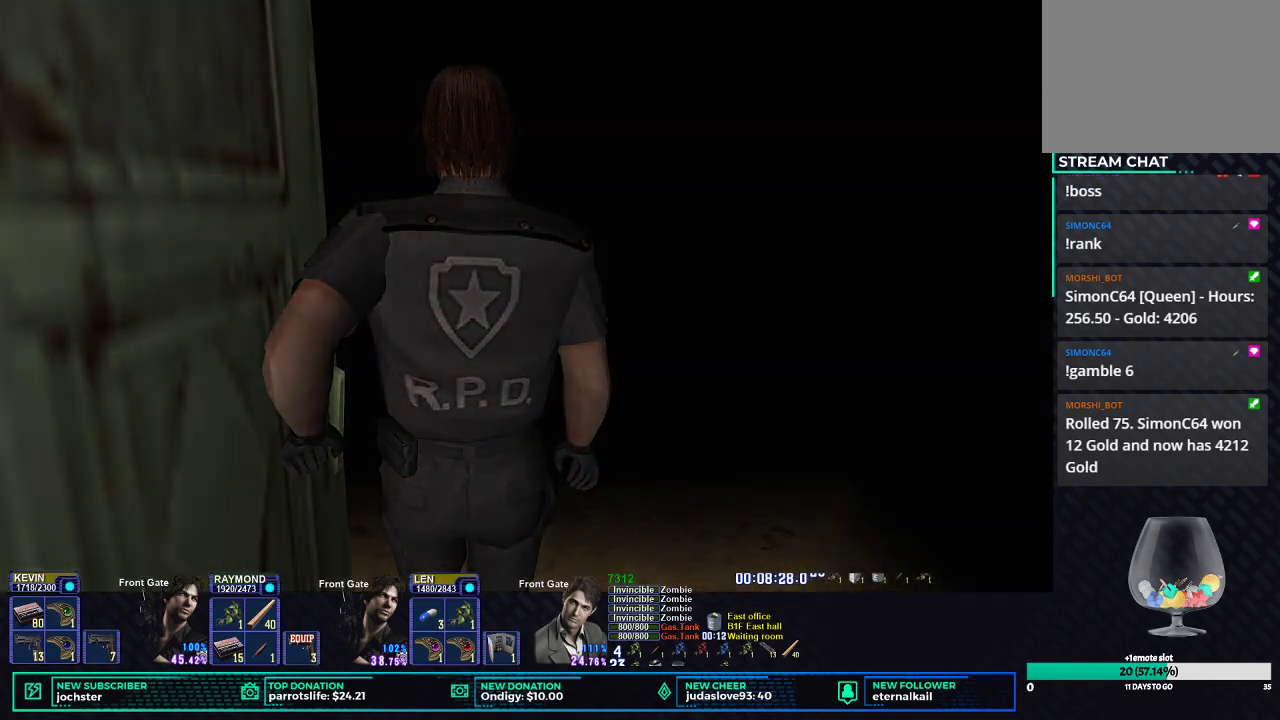
{"buttons": [], "left_stick": "center", "right_stick": "center", "events": []}
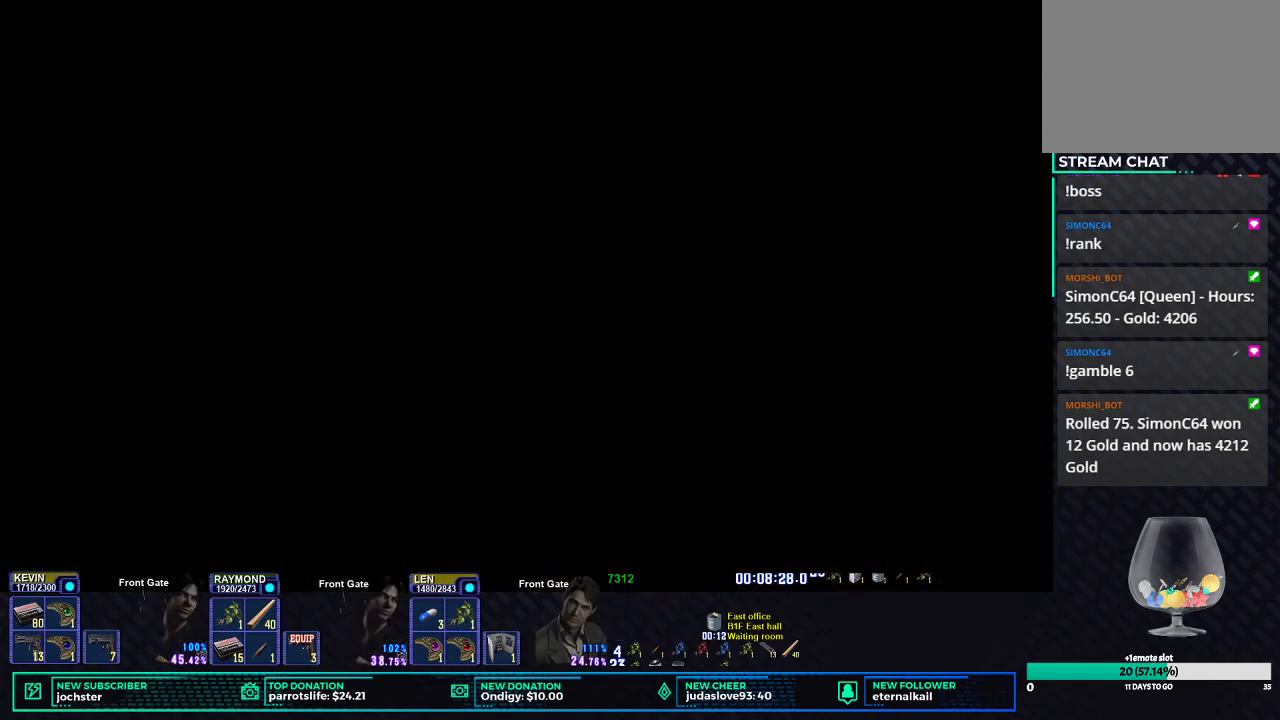
{"buttons": [], "left_stick": "center", "right_stick": "center", "events": []}
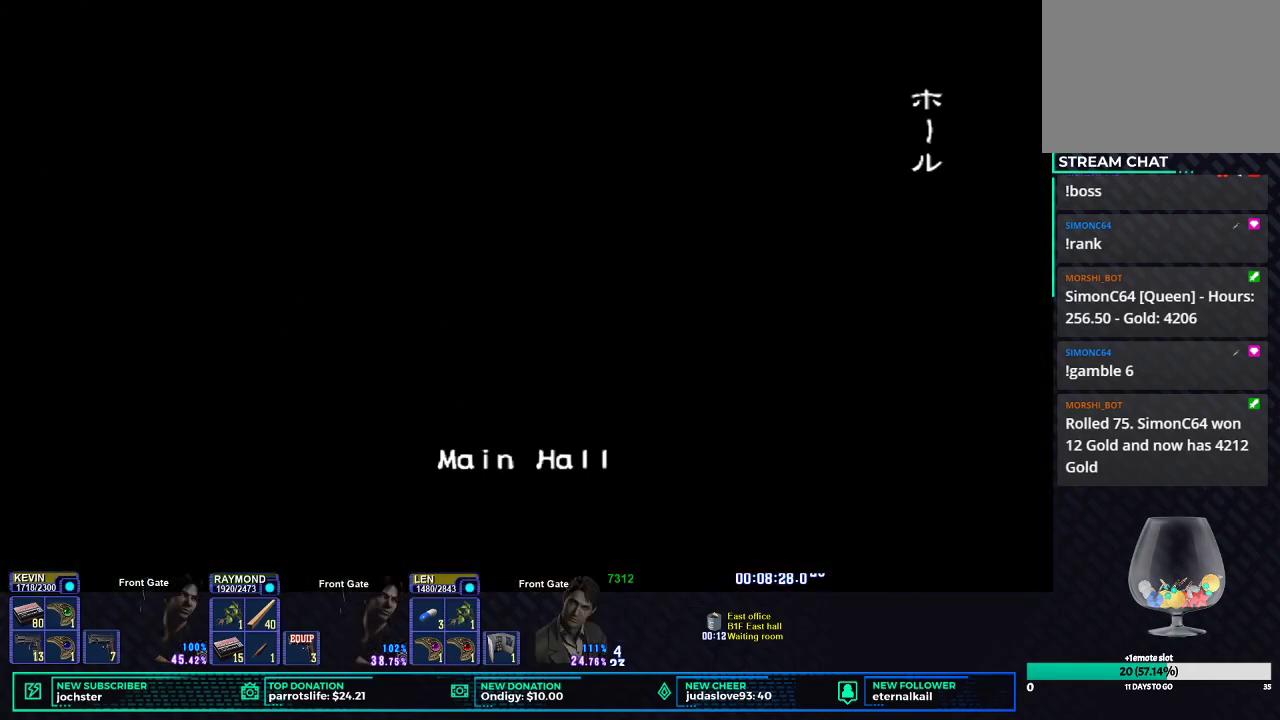
{"buttons": [], "left_stick": "center", "right_stick": "center", "events": []}
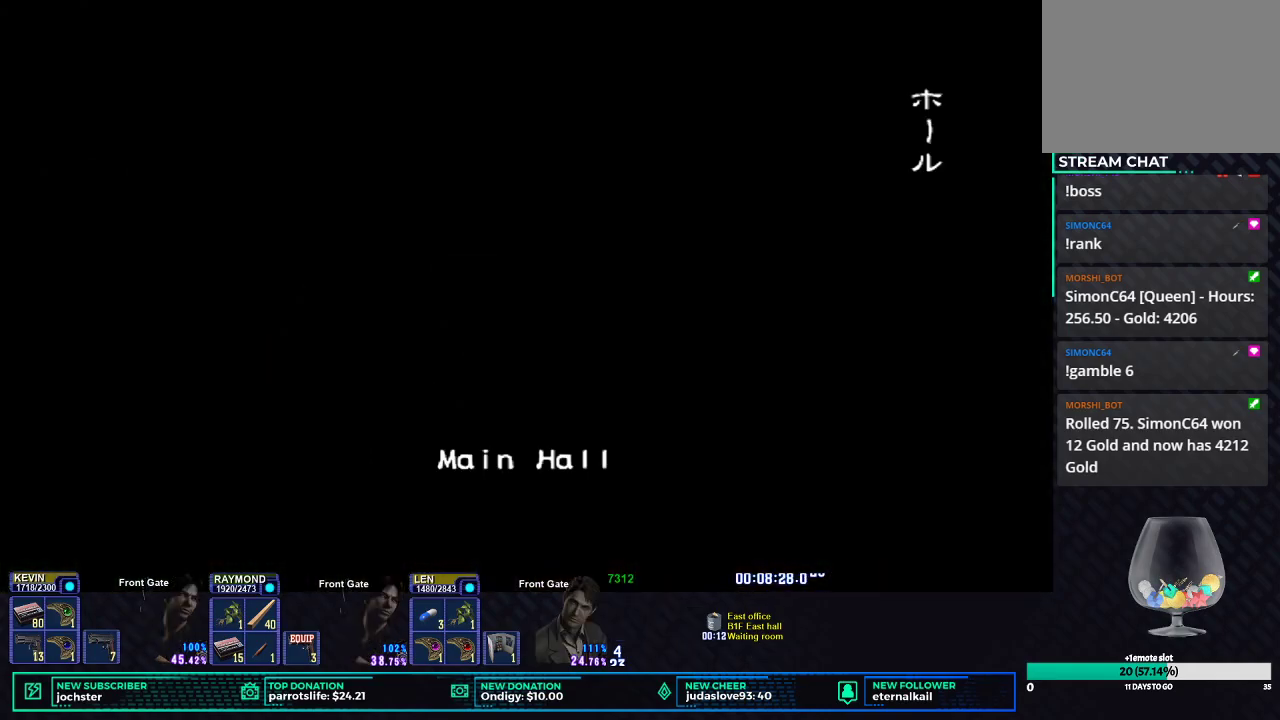
{"buttons": [], "left_stick": "center", "right_stick": "center", "events": []}
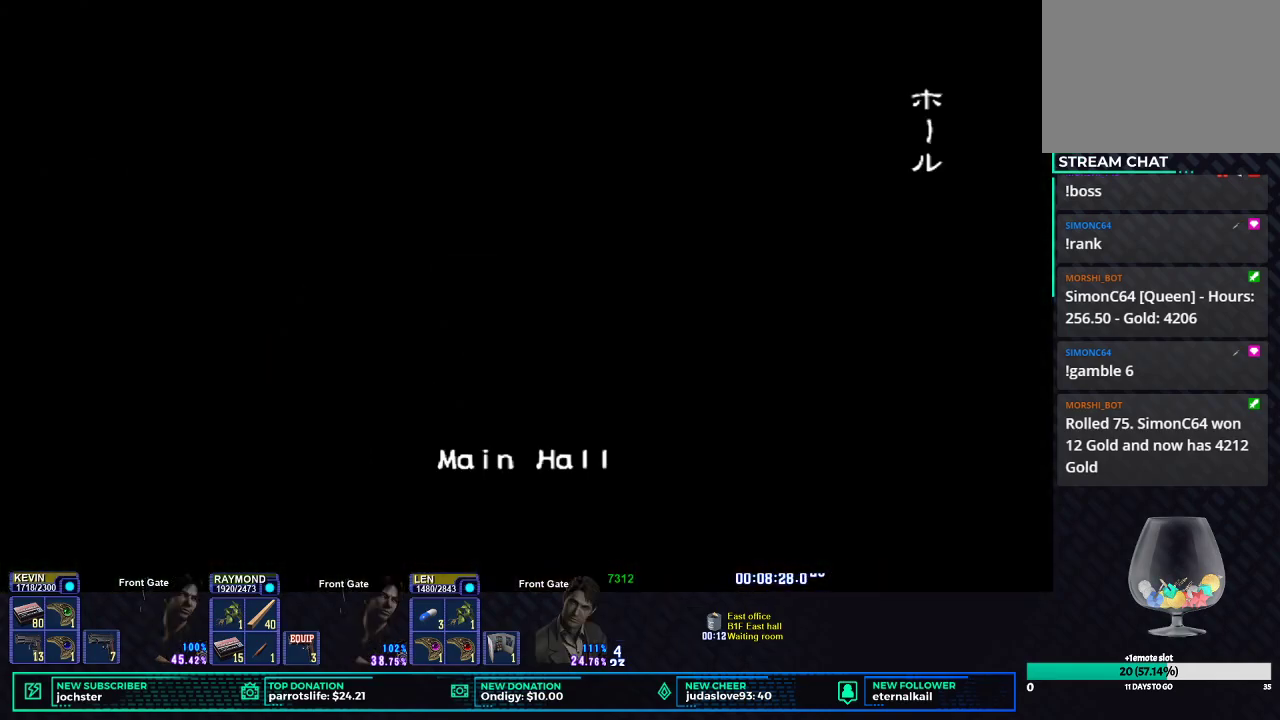
{"buttons": [], "left_stick": "center", "right_stick": "center", "events": []}
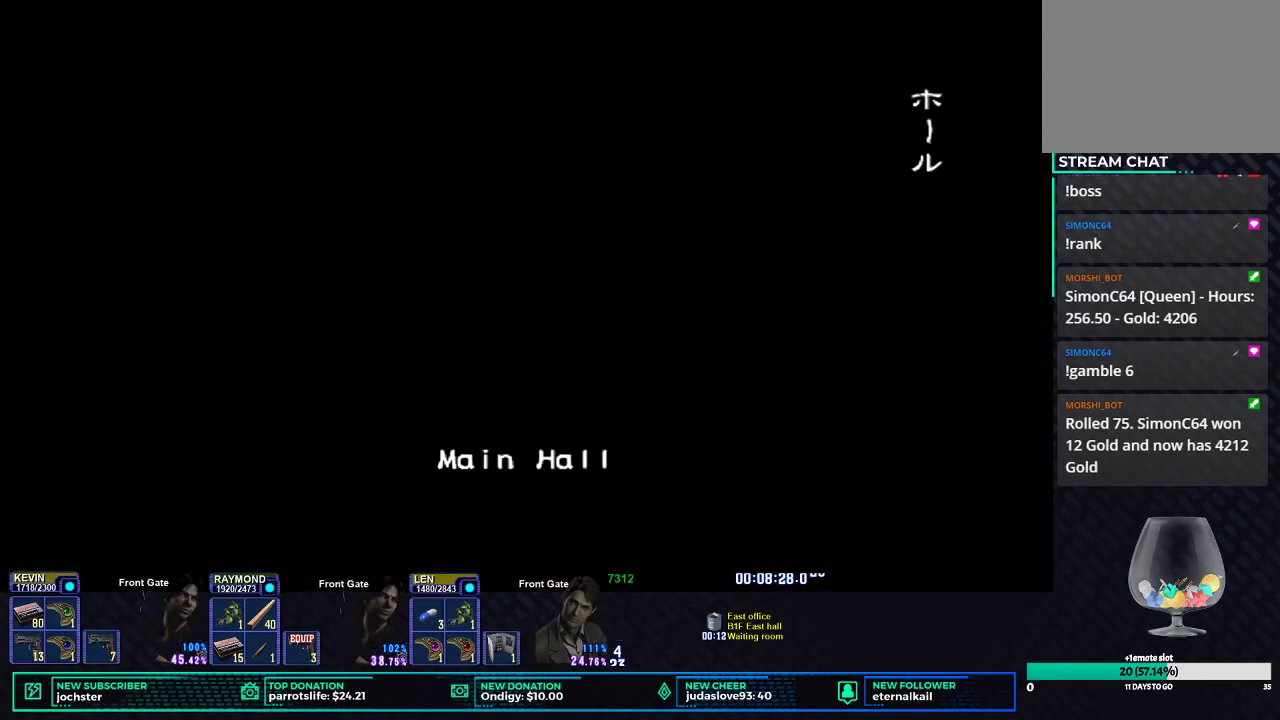
{"buttons": ["X", "DPAD_UP"], "left_stick": "center", "right_stick": "center", "events": [[200, "DPAD_UP", "down"], [467, "X", "down"]]}
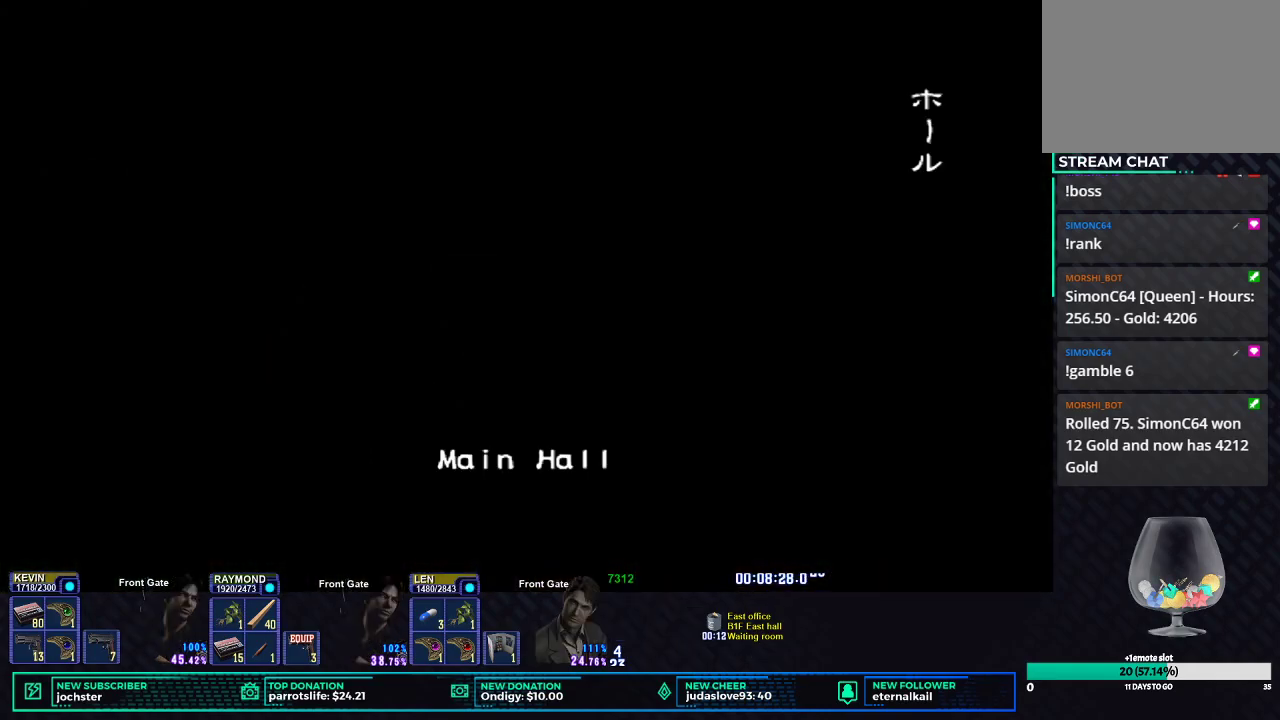
{"buttons": ["X", "DPAD_UP"], "left_stick": "center", "right_stick": "center", "events": []}
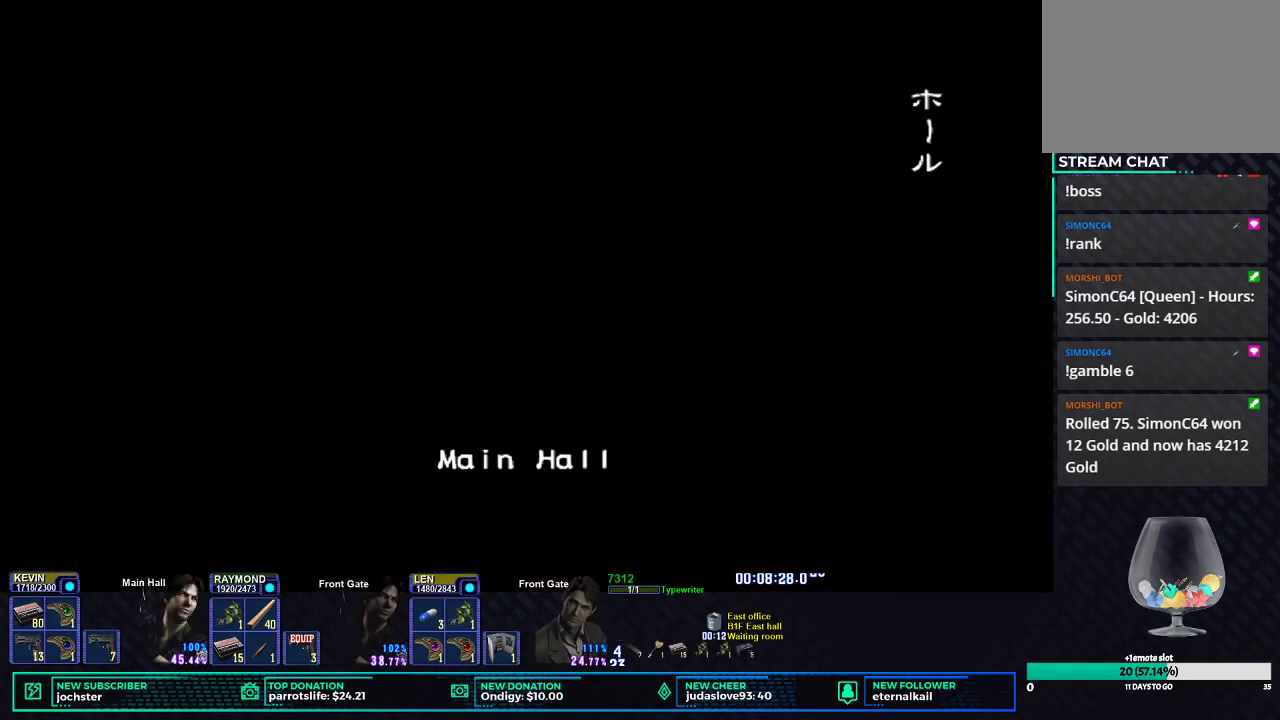
{"buttons": ["X", "DPAD_UP"], "left_stick": "center", "right_stick": "center", "events": []}
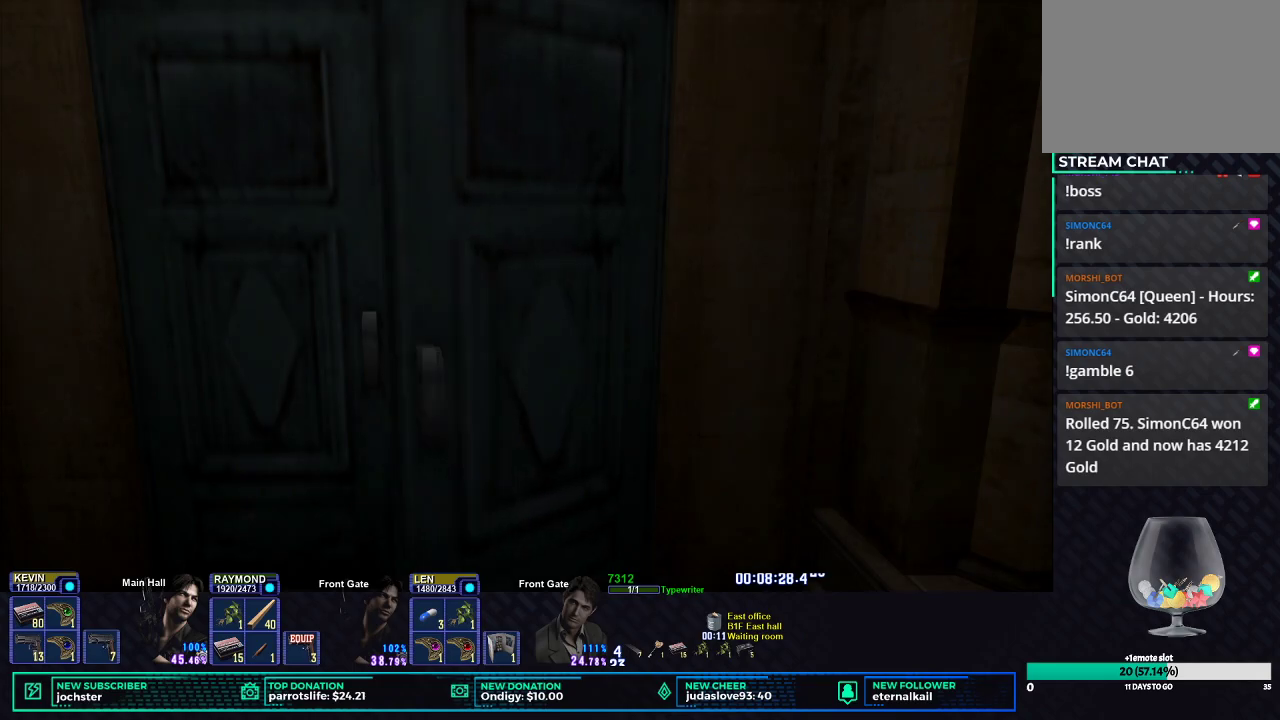
{"buttons": ["X", "DPAD_UP"], "left_stick": "center", "right_stick": "center", "events": [[117, "A", "down"], [284, "A", "up"]]}
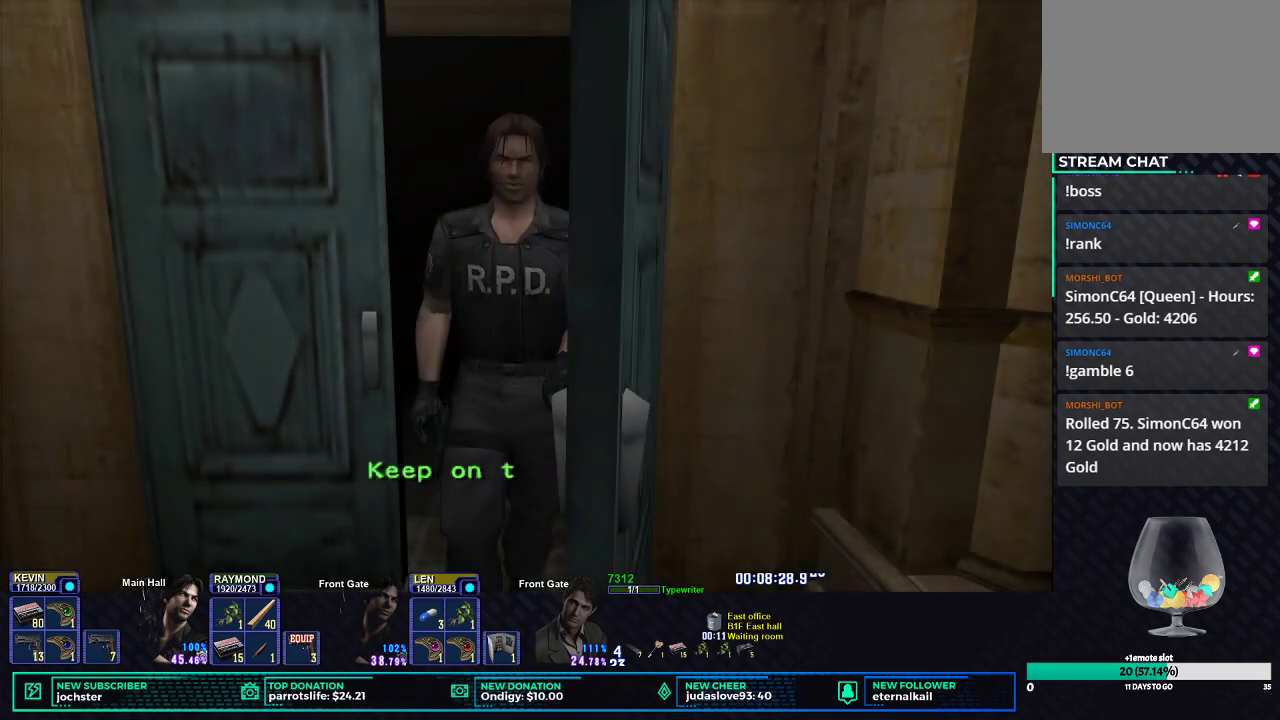
{"buttons": ["X", "DPAD_UP"], "left_stick": "center", "right_stick": "center", "events": []}
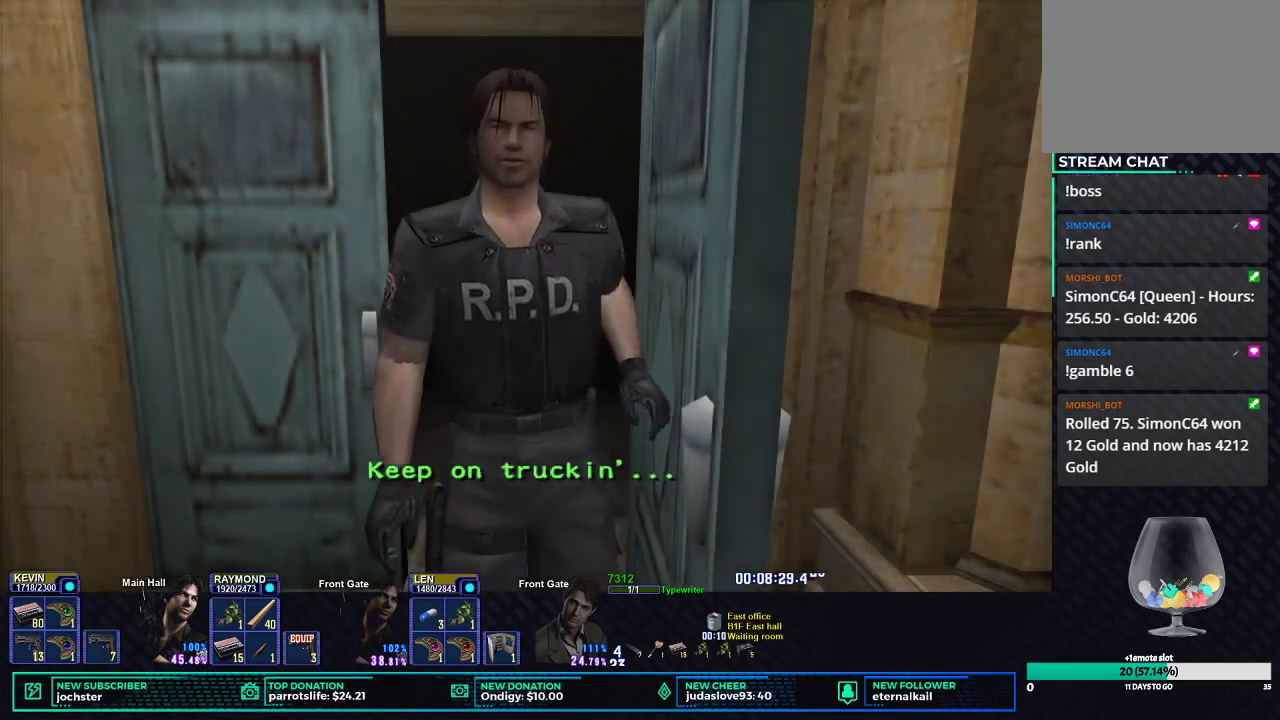
{"buttons": ["X", "DPAD_UP"], "left_stick": "center", "right_stick": "center", "events": []}
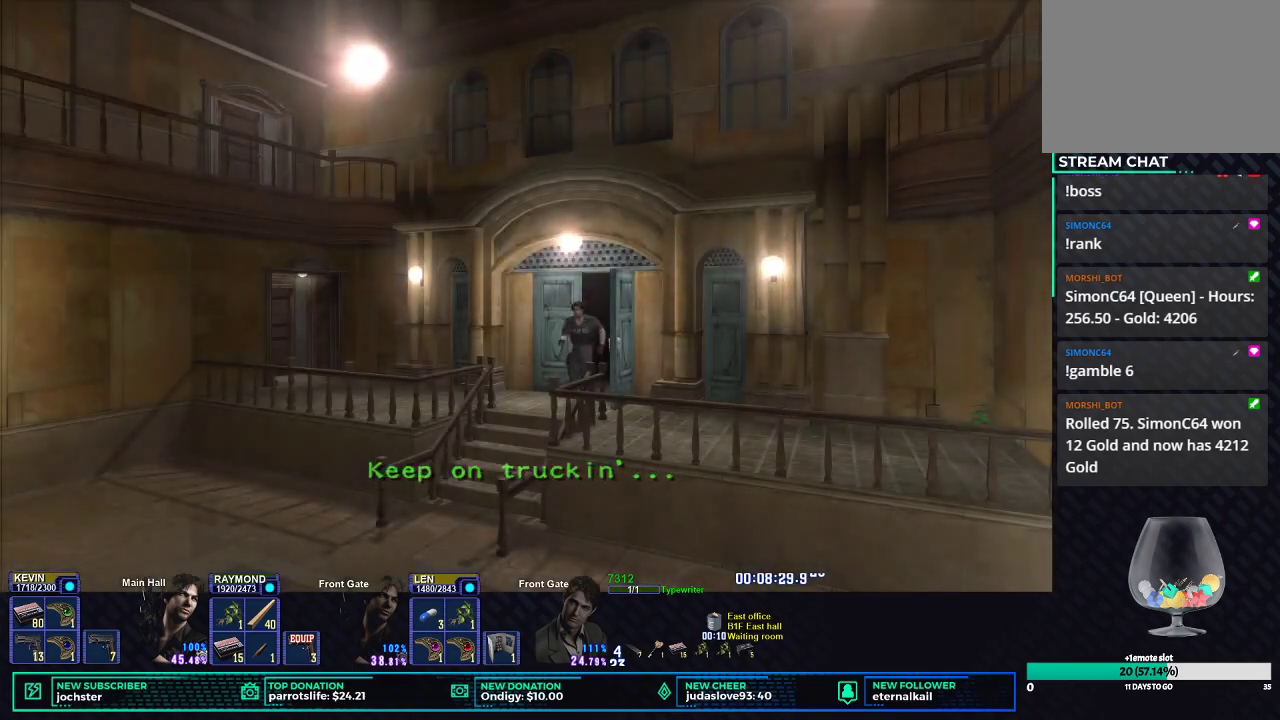
{"buttons": ["X", "DPAD_UP"], "left_stick": "center", "right_stick": "center", "events": []}